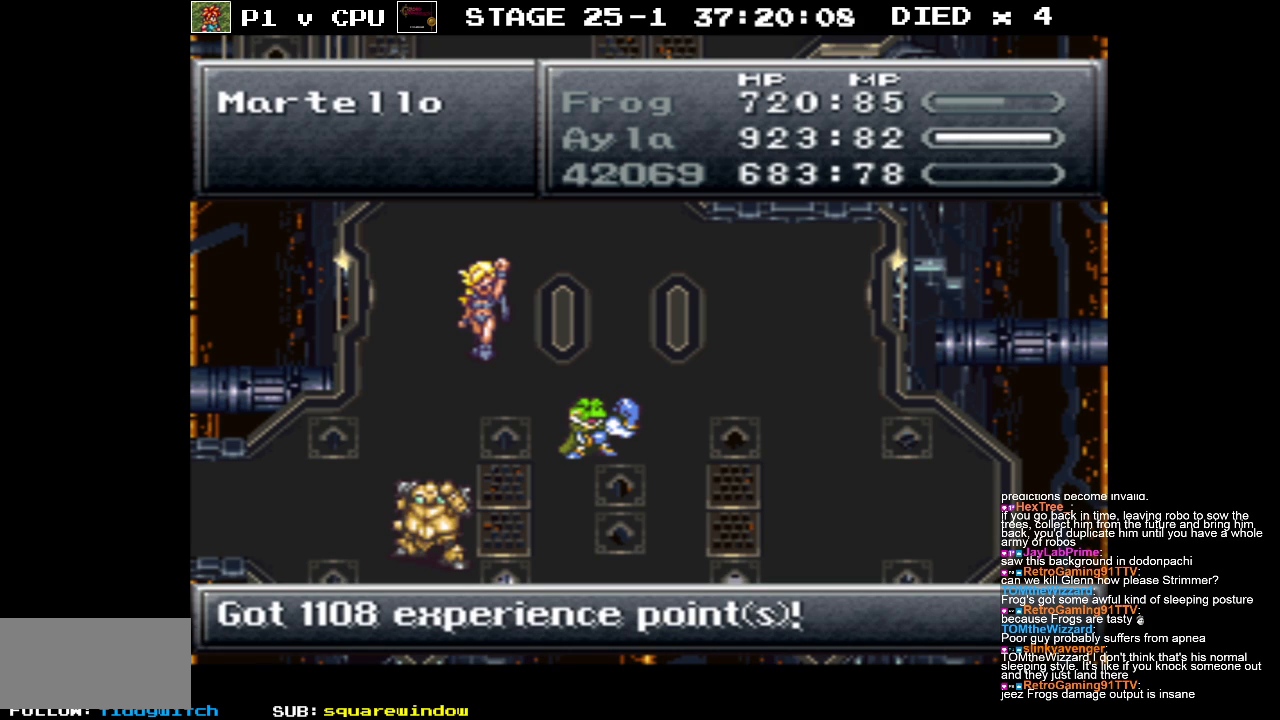
Gameplay with a controller (Nintendo layout); each line is a JSON object with the inputs held at the frame after it. "events" lists button and stick changes between this image and that frame as [ms after this image, input, new state], when the widget could be followed in between. Not read: L3 R3.
{"buttons": [], "events": [[283, "A", "down"], [383, "A", "up"]]}
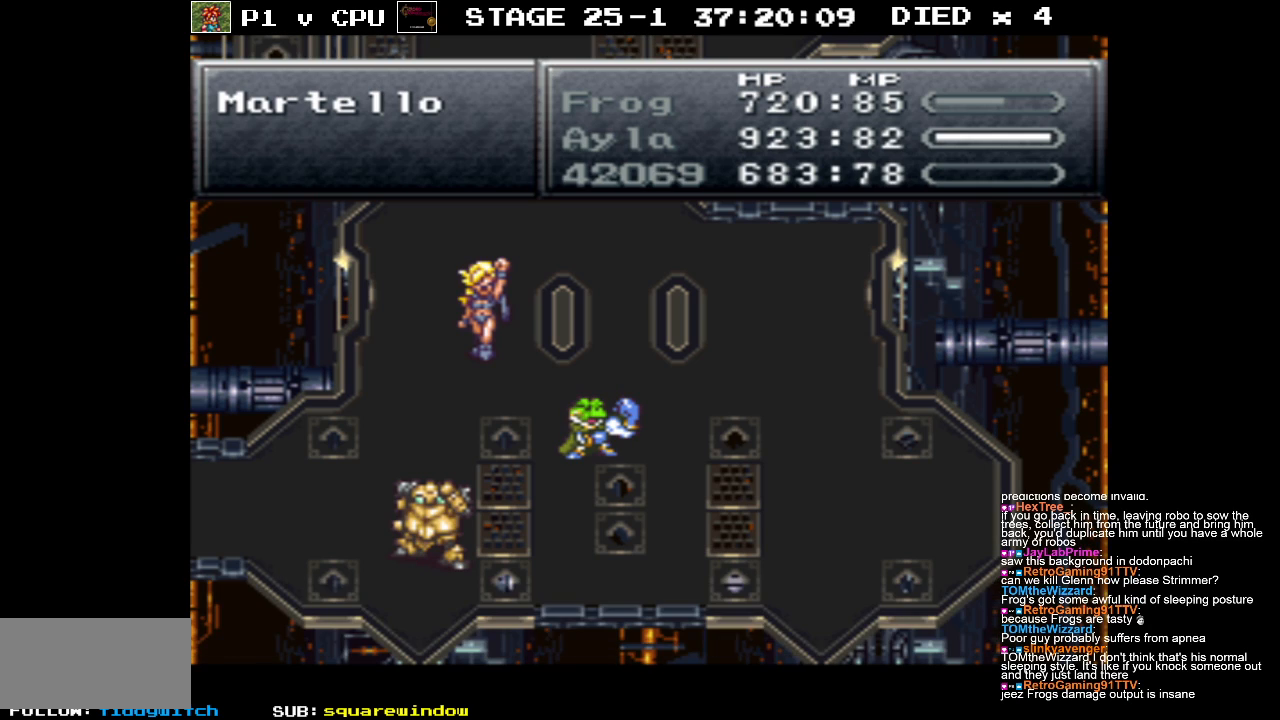
{"buttons": [], "events": [[333, "A", "down"], [450, "A", "up"]]}
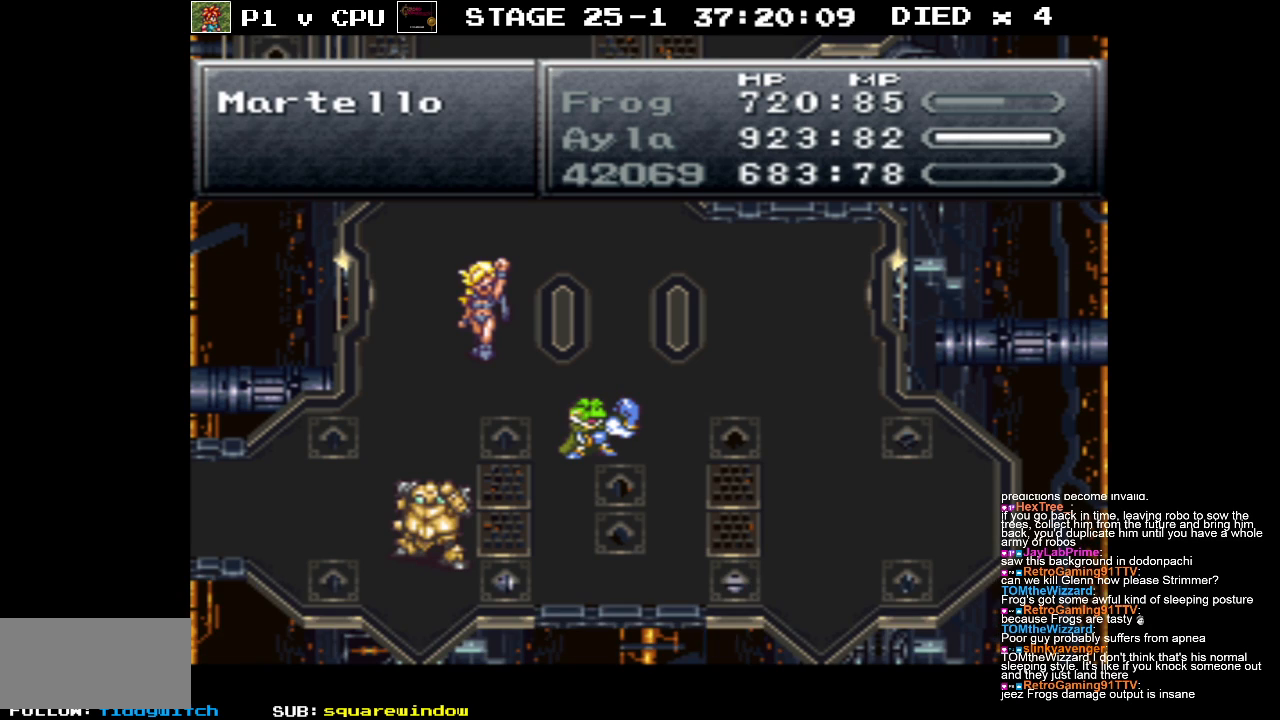
{"buttons": ["A"], "events": [[483, "A", "down"]]}
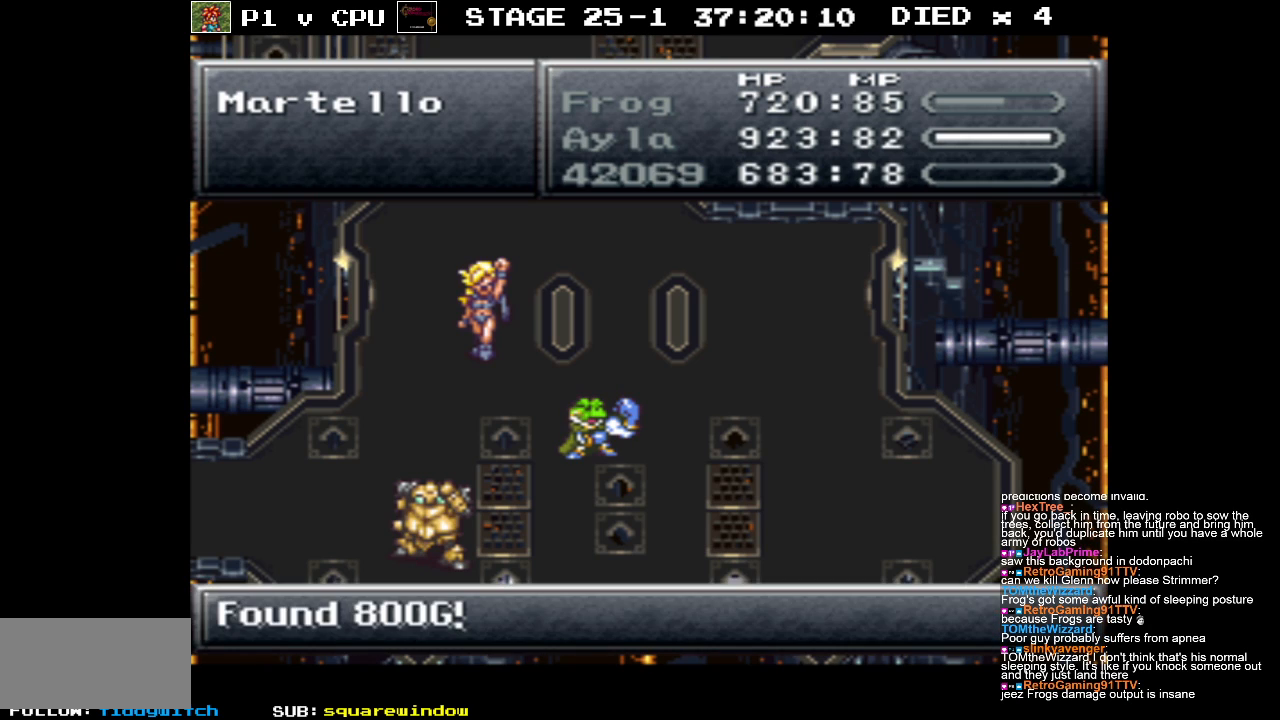
{"buttons": [], "events": [[83, "A", "up"]]}
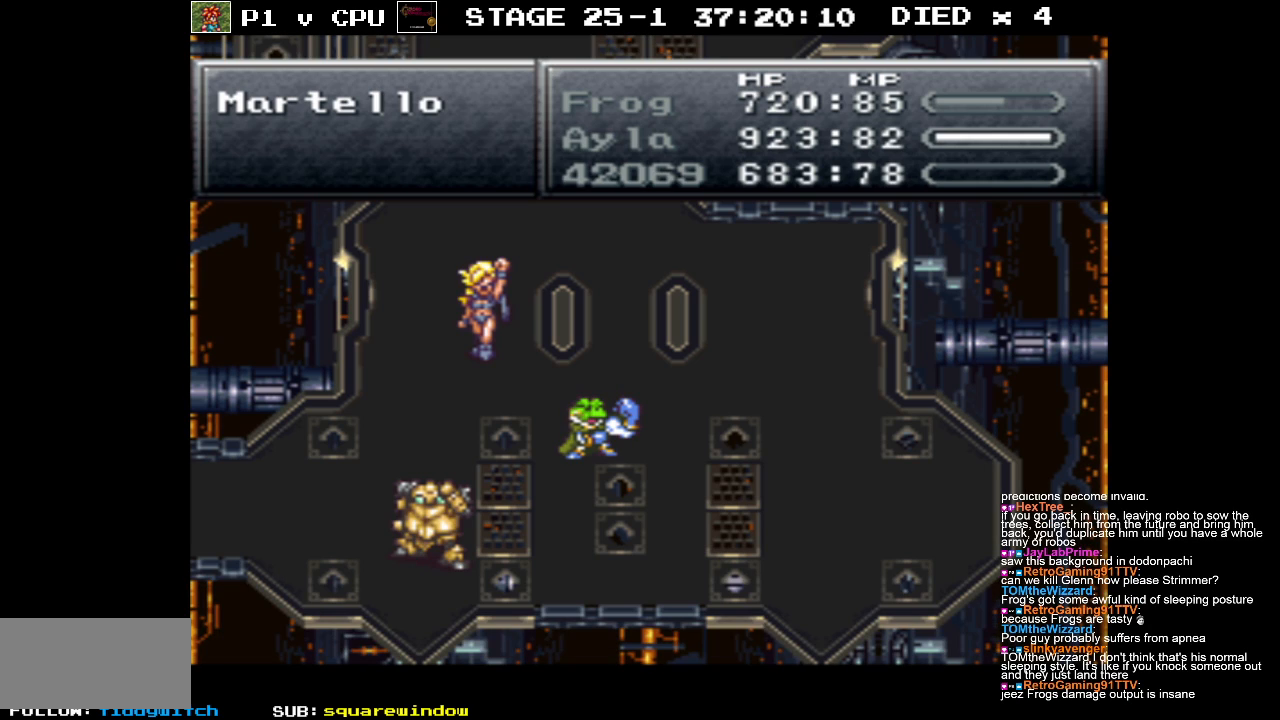
{"buttons": [], "events": []}
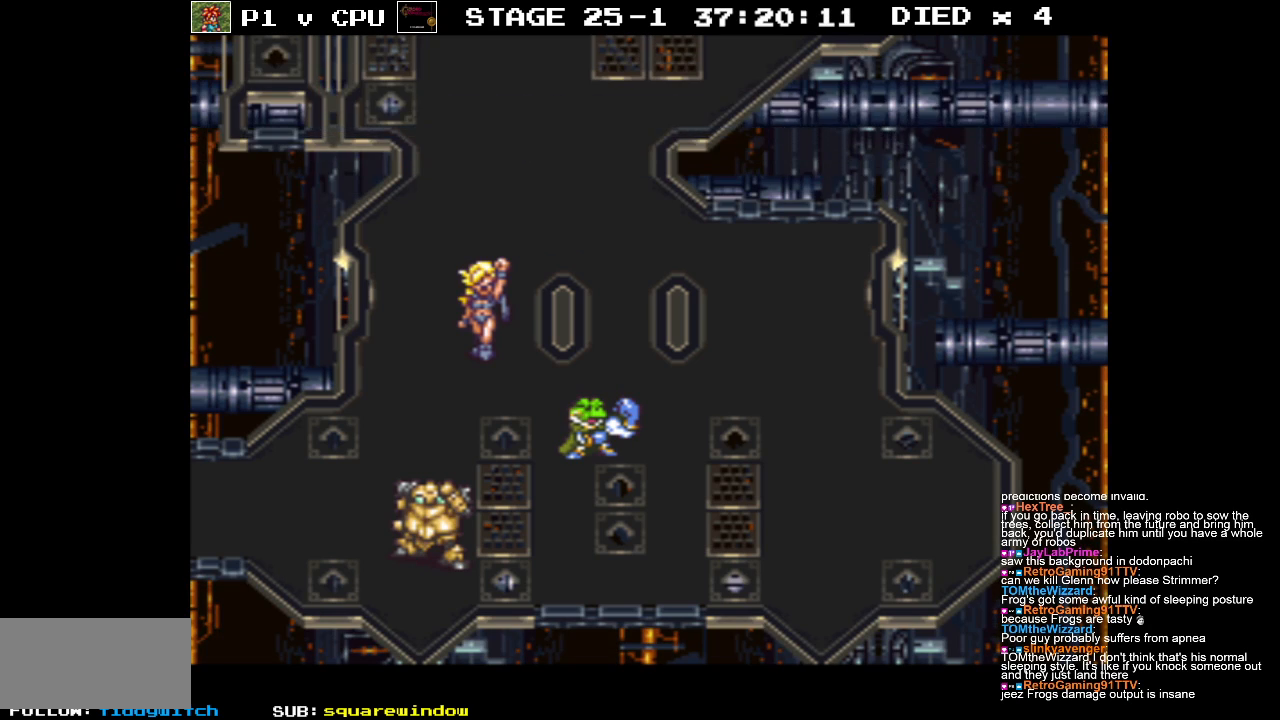
{"buttons": [], "events": []}
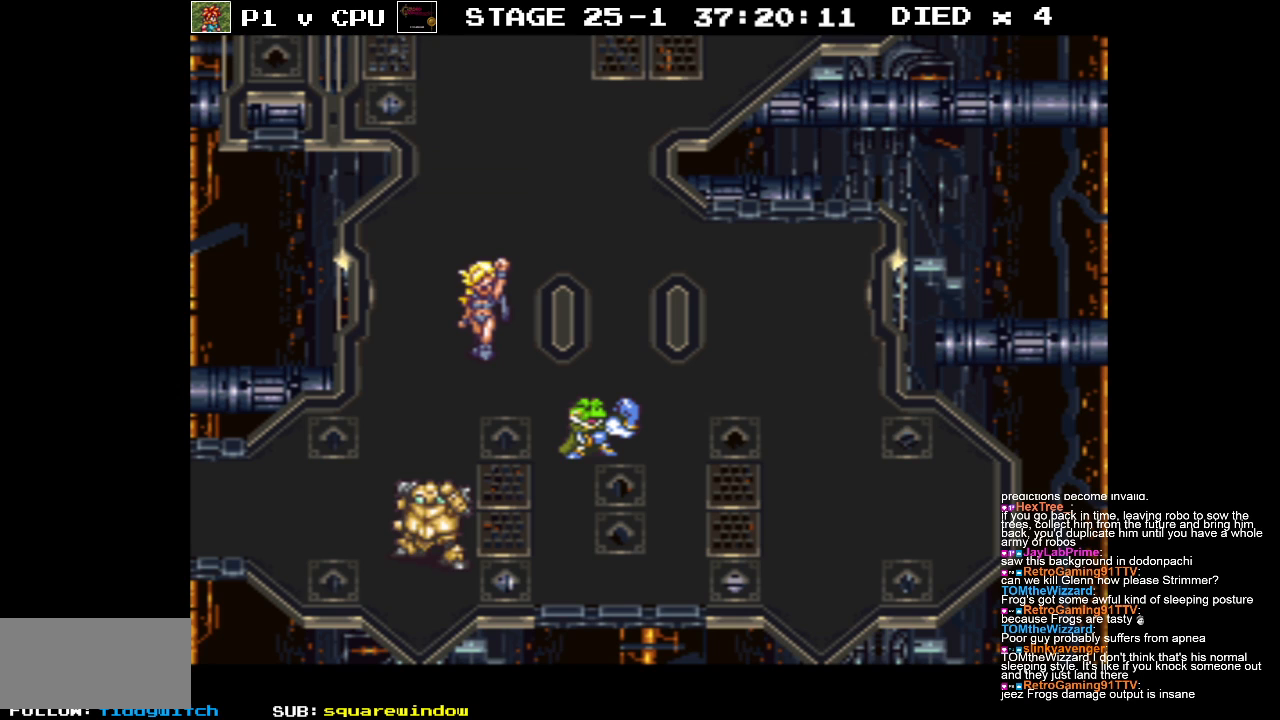
{"buttons": [], "events": []}
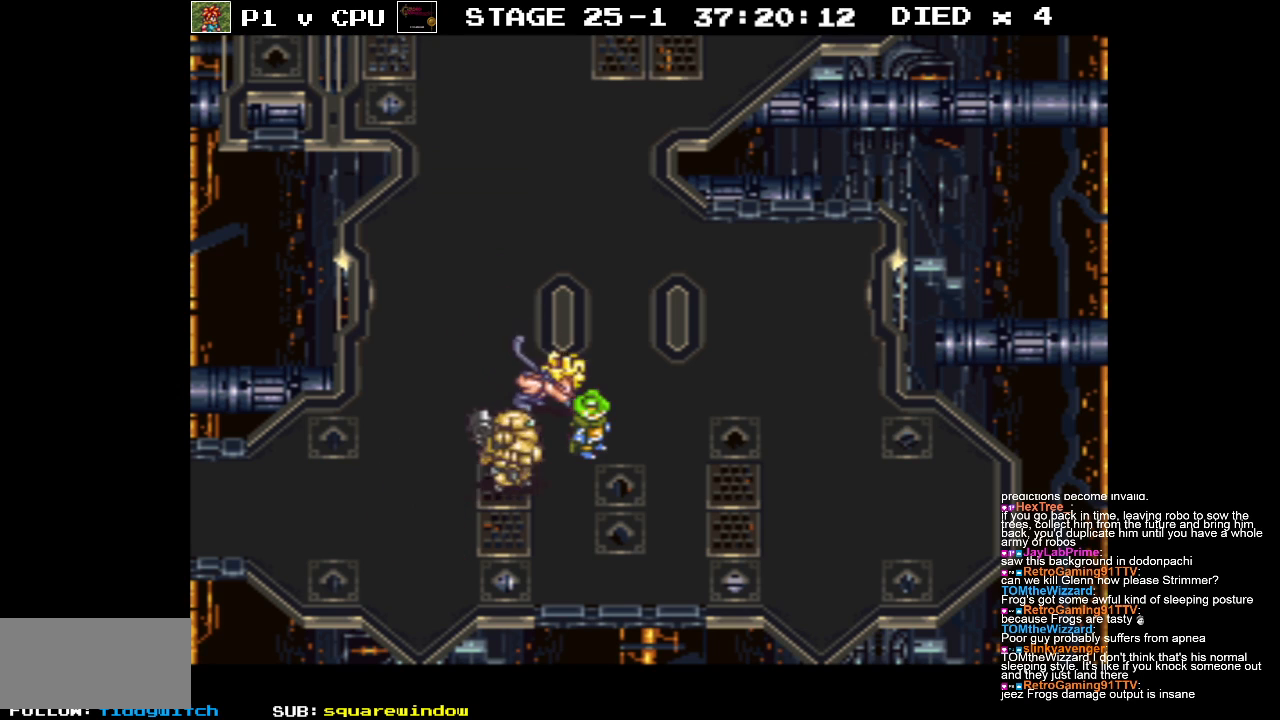
{"buttons": ["DPAD_UP"], "events": [[267, "DPAD_UP", "down"]]}
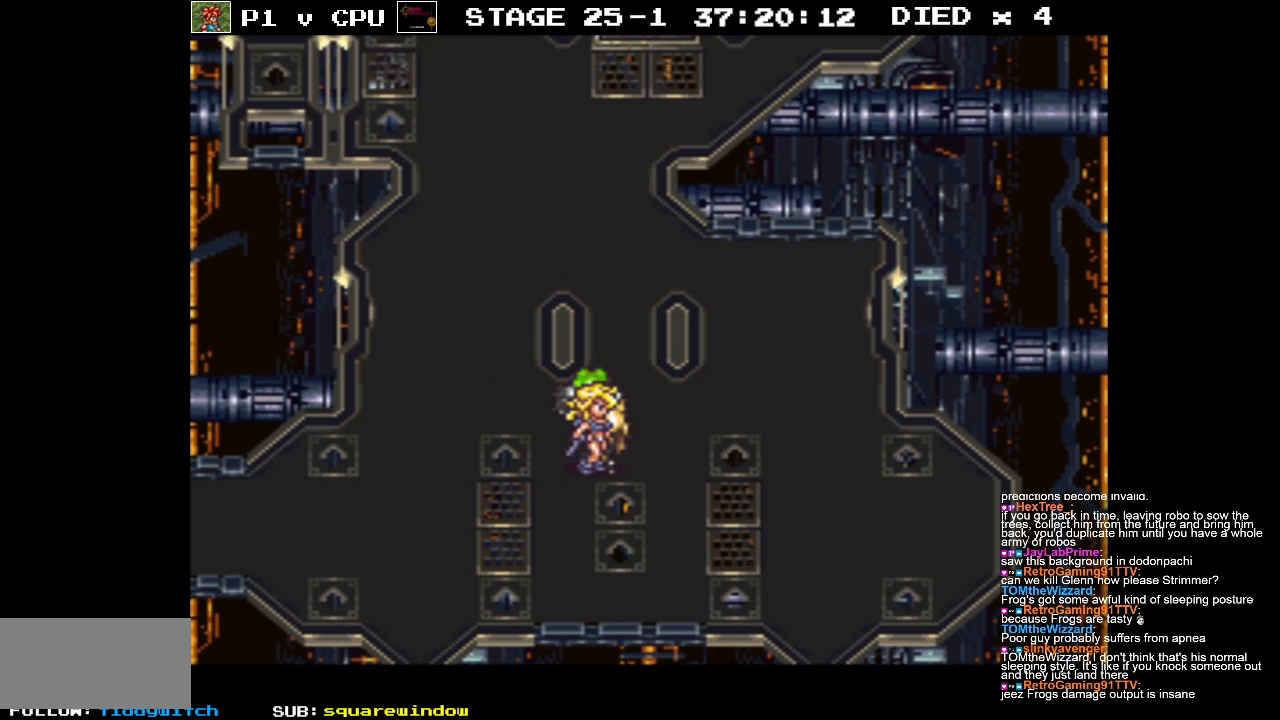
{"buttons": ["DPAD_UP"], "events": []}
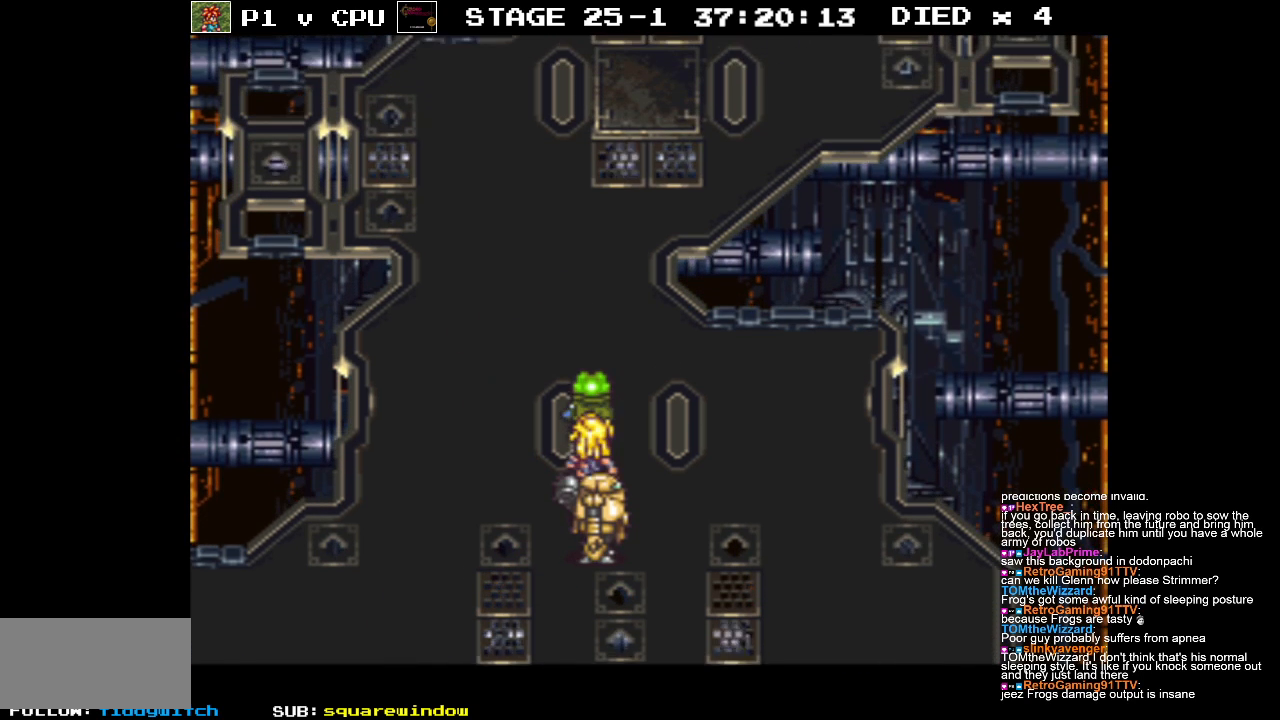
{"buttons": ["DPAD_UP"], "events": []}
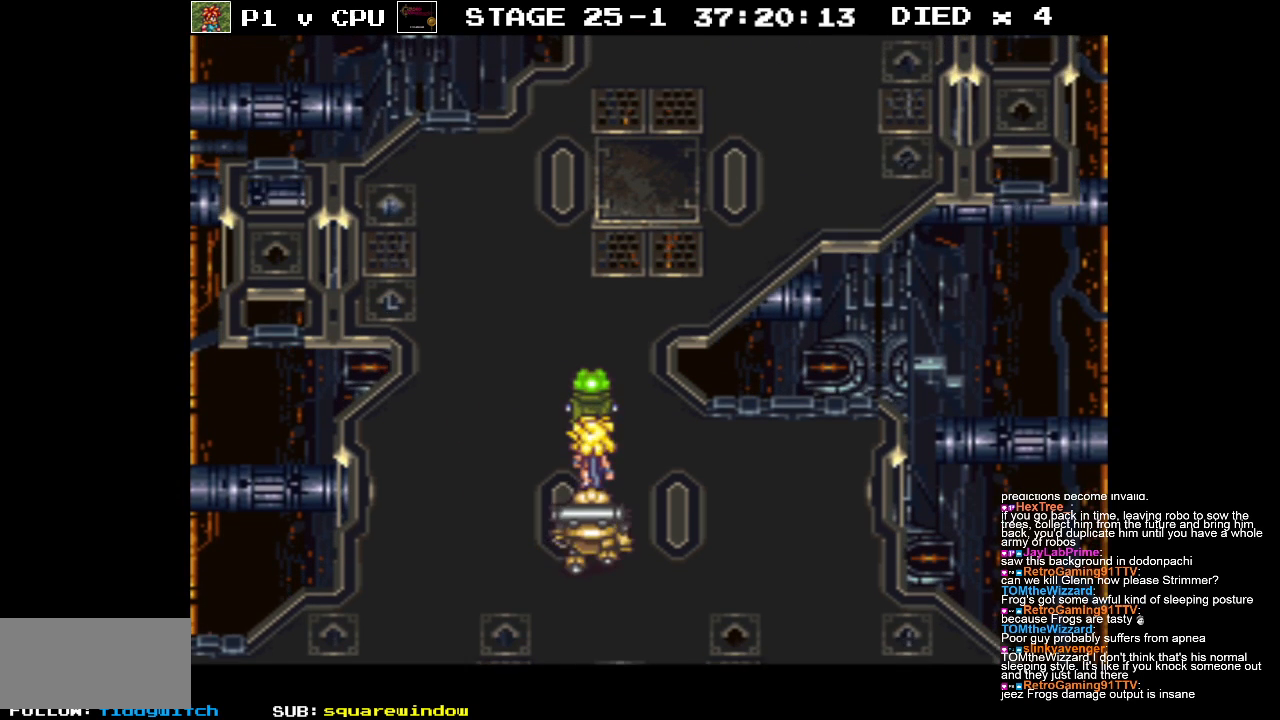
{"buttons": ["DPAD_UP"], "events": []}
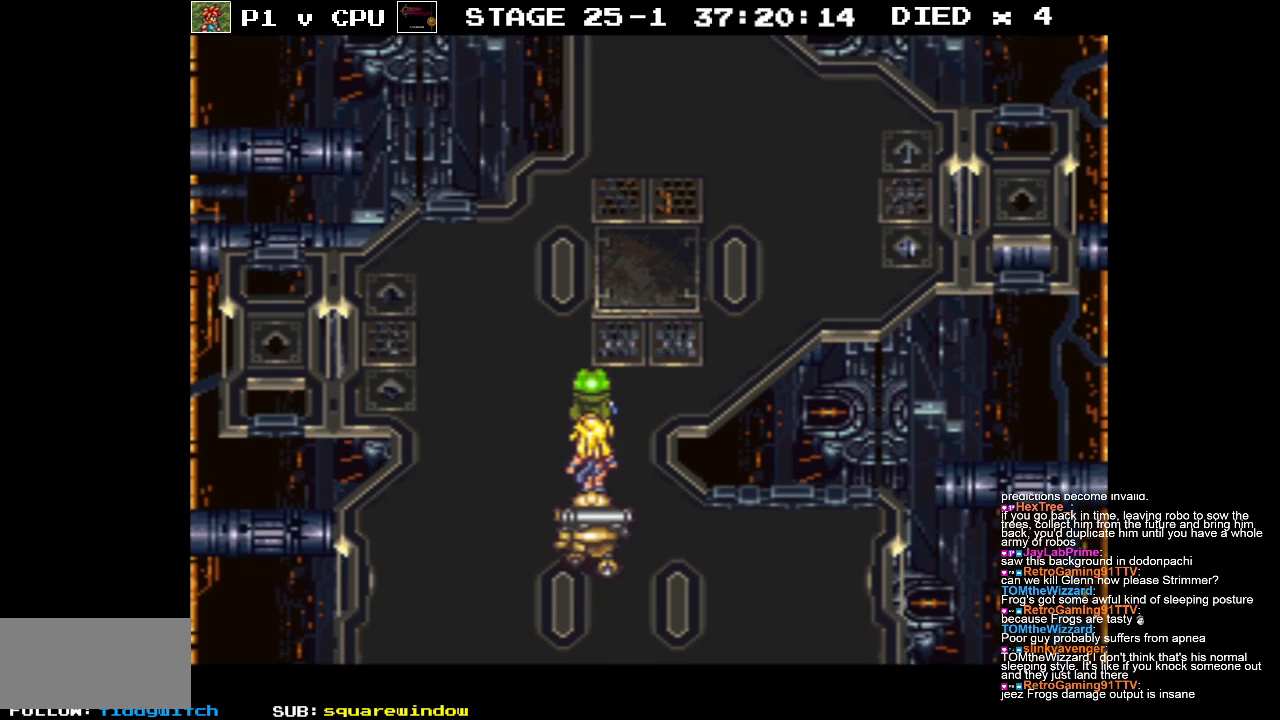
{"buttons": ["B", "DPAD_LEFT"], "events": [[133, "DPAD_LEFT", "down"], [250, "B", "down"], [283, "DPAD_UP", "up"]]}
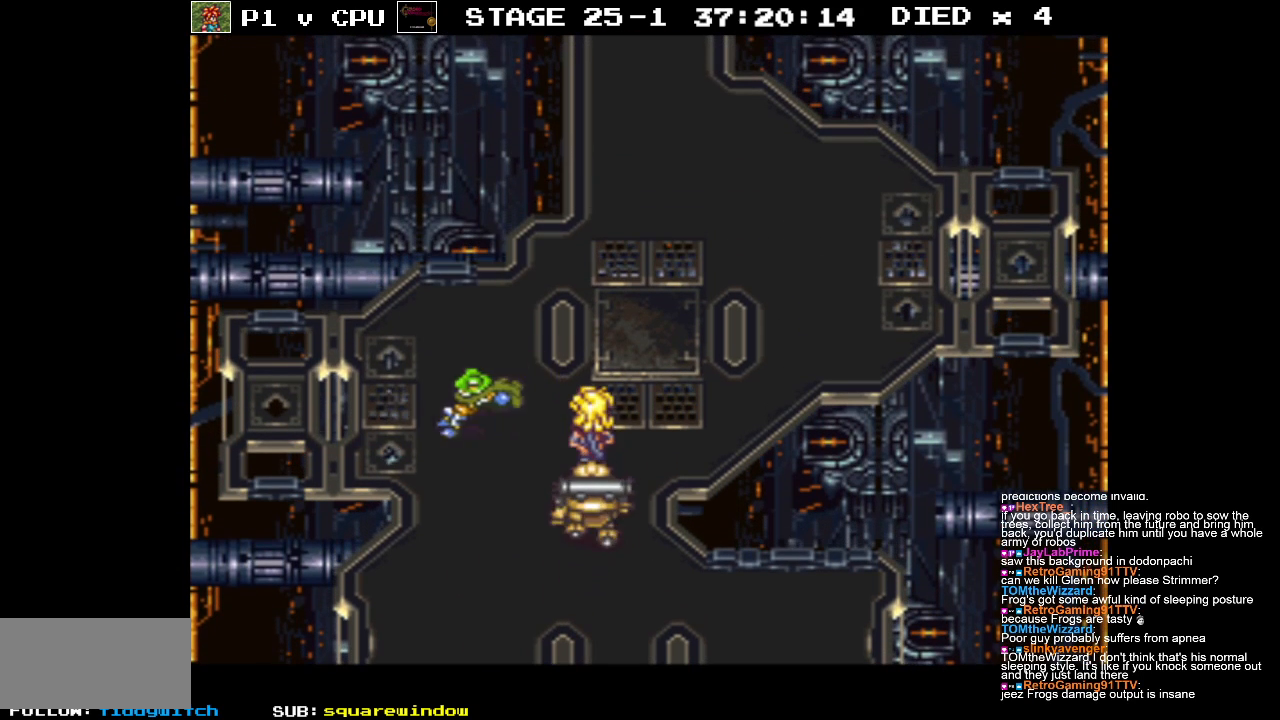
{"buttons": ["B", "DPAD_LEFT"], "events": []}
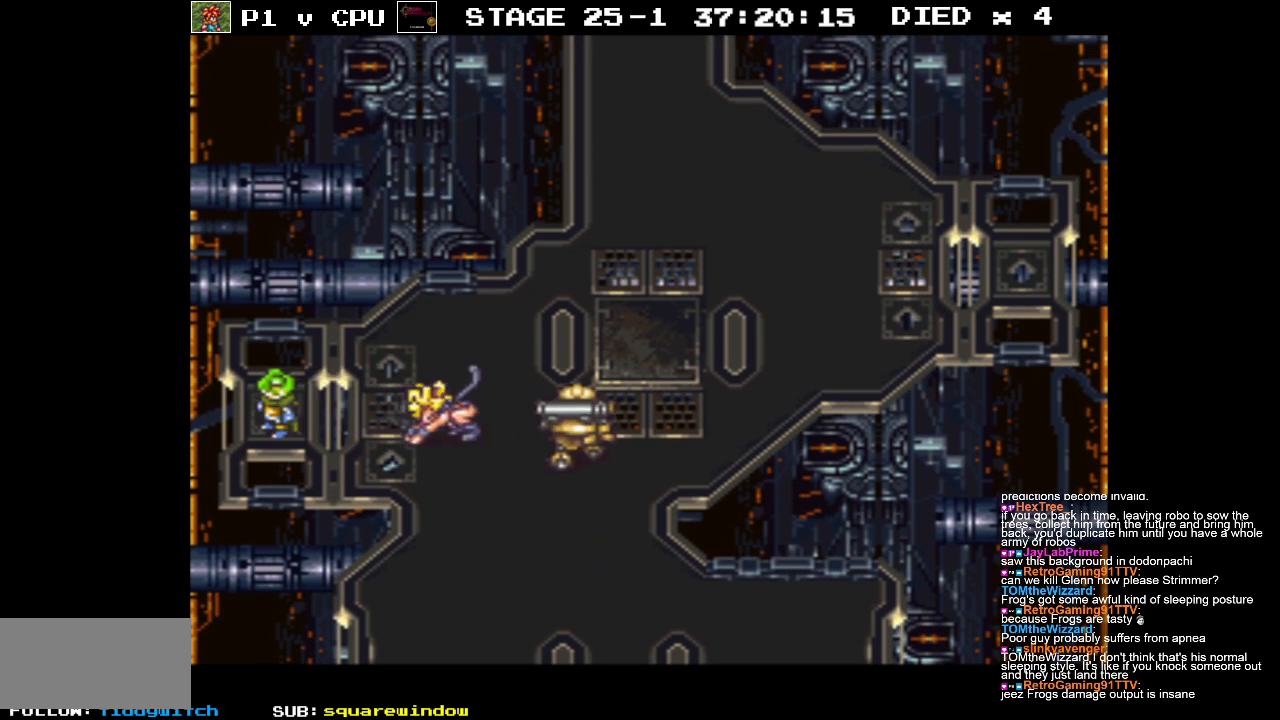
{"buttons": ["B", "DPAD_RIGHT"], "events": [[50, "DPAD_UP", "down"], [100, "DPAD_LEFT", "up"], [150, "DPAD_RIGHT", "down"], [367, "DPAD_UP", "up"]]}
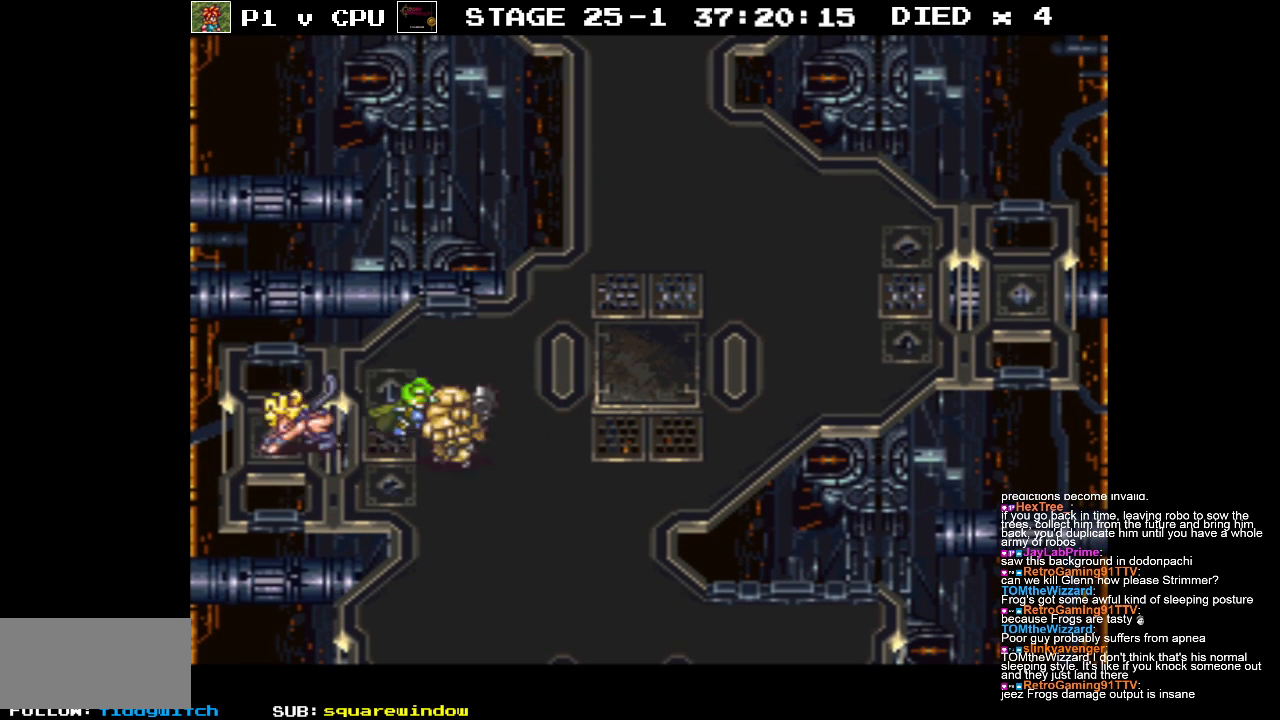
{"buttons": ["B", "DPAD_RIGHT"], "events": [[67, "DPAD_UP", "down"], [350, "DPAD_UP", "up"]]}
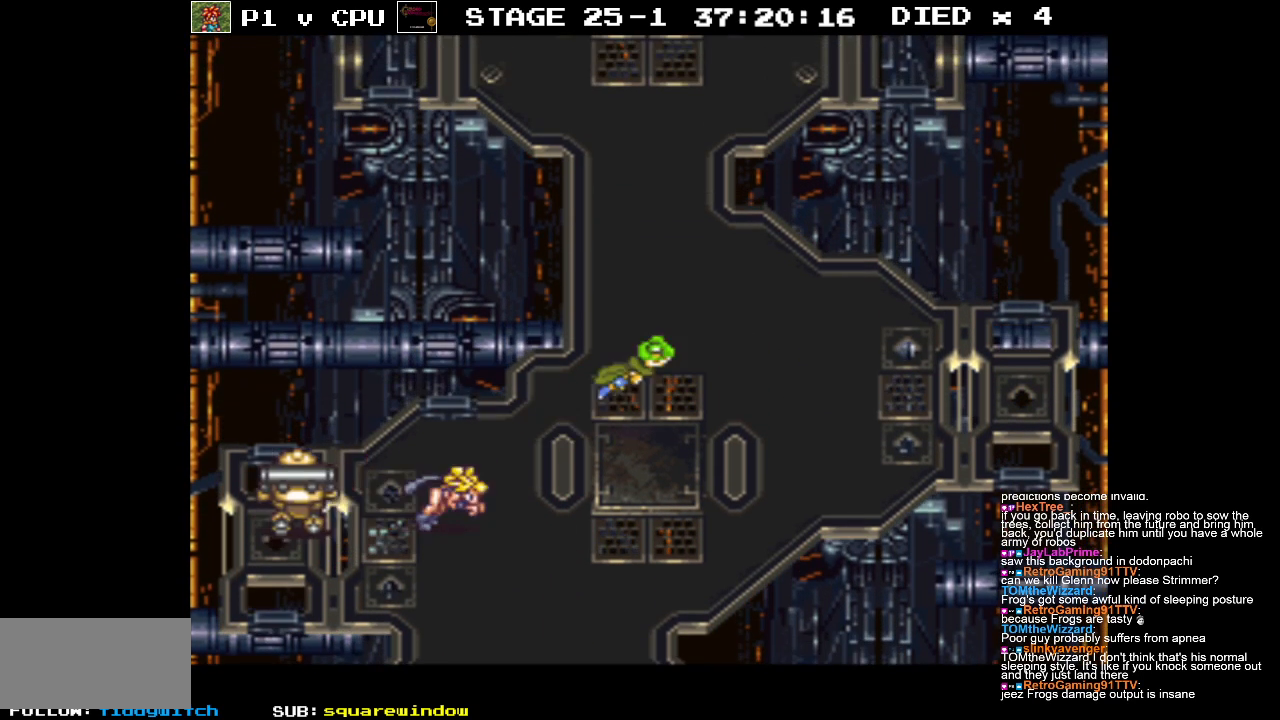
{"buttons": ["B", "DPAD_RIGHT"], "events": []}
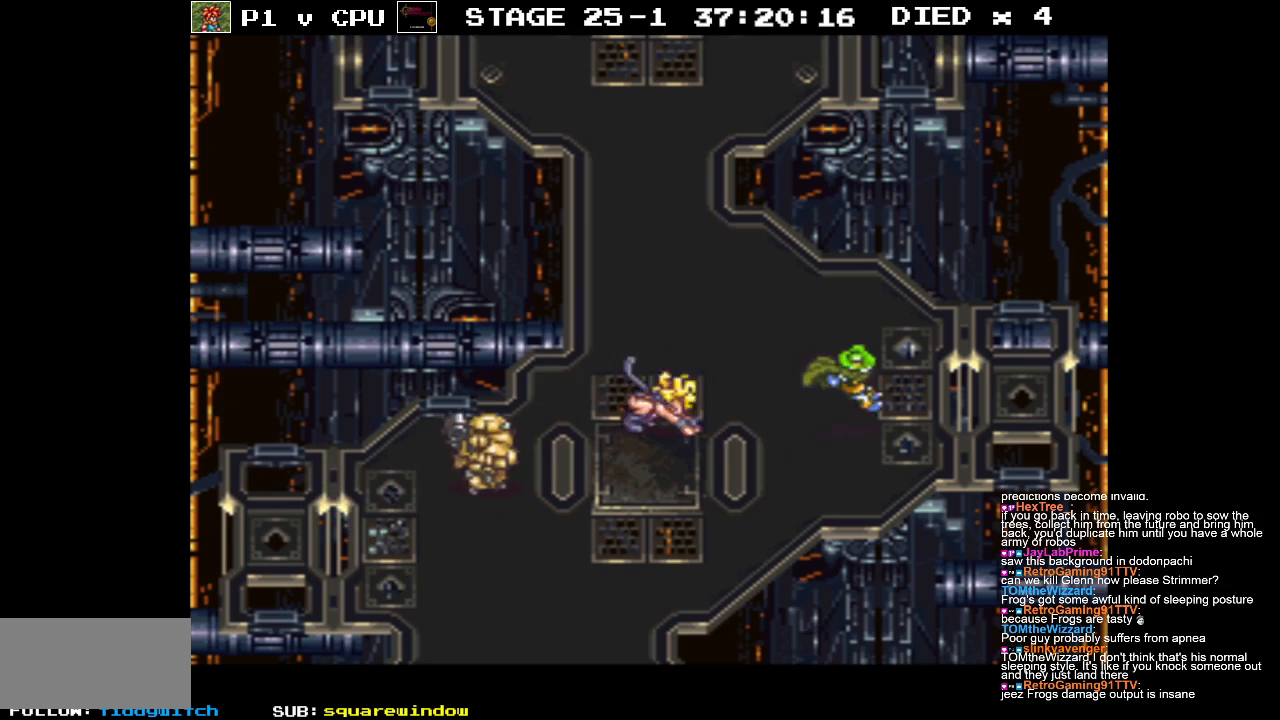
{"buttons": ["X"], "events": [[117, "DPAD_UP", "down"], [250, "DPAD_UP", "up"], [333, "B", "up"], [467, "DPAD_RIGHT", "up"], [483, "X", "down"]]}
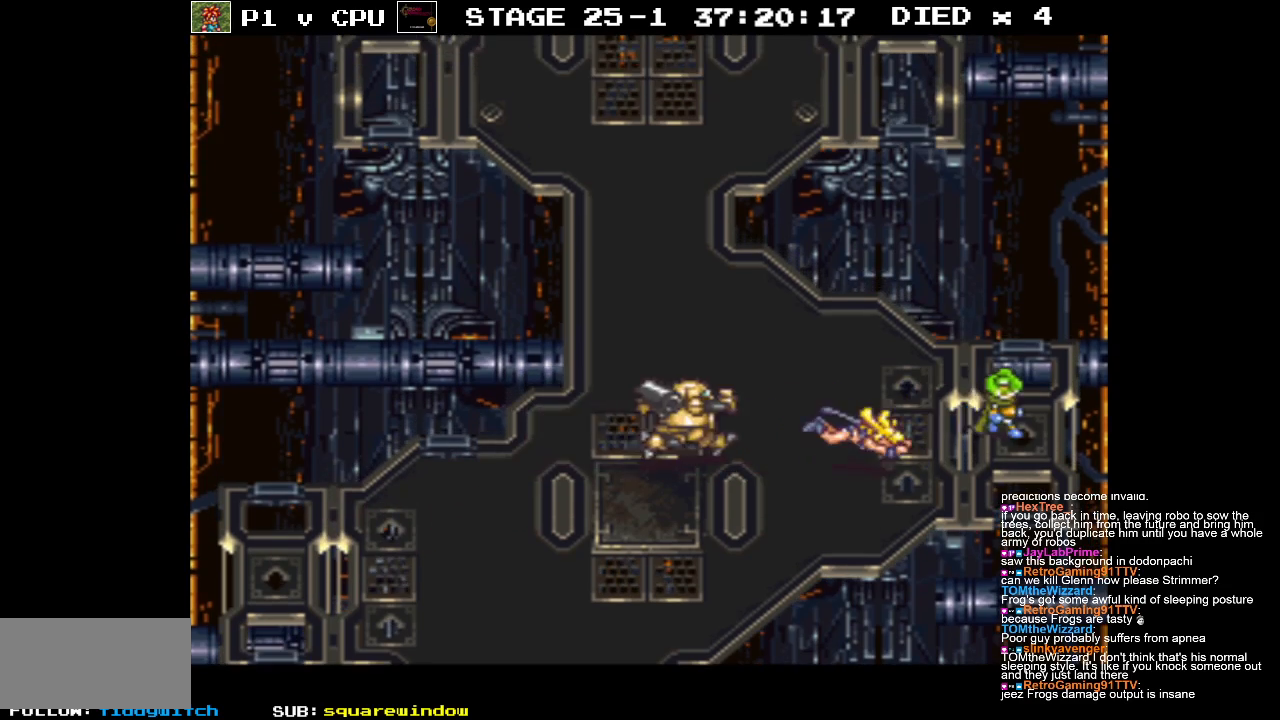
{"buttons": [], "events": [[50, "X", "up"]]}
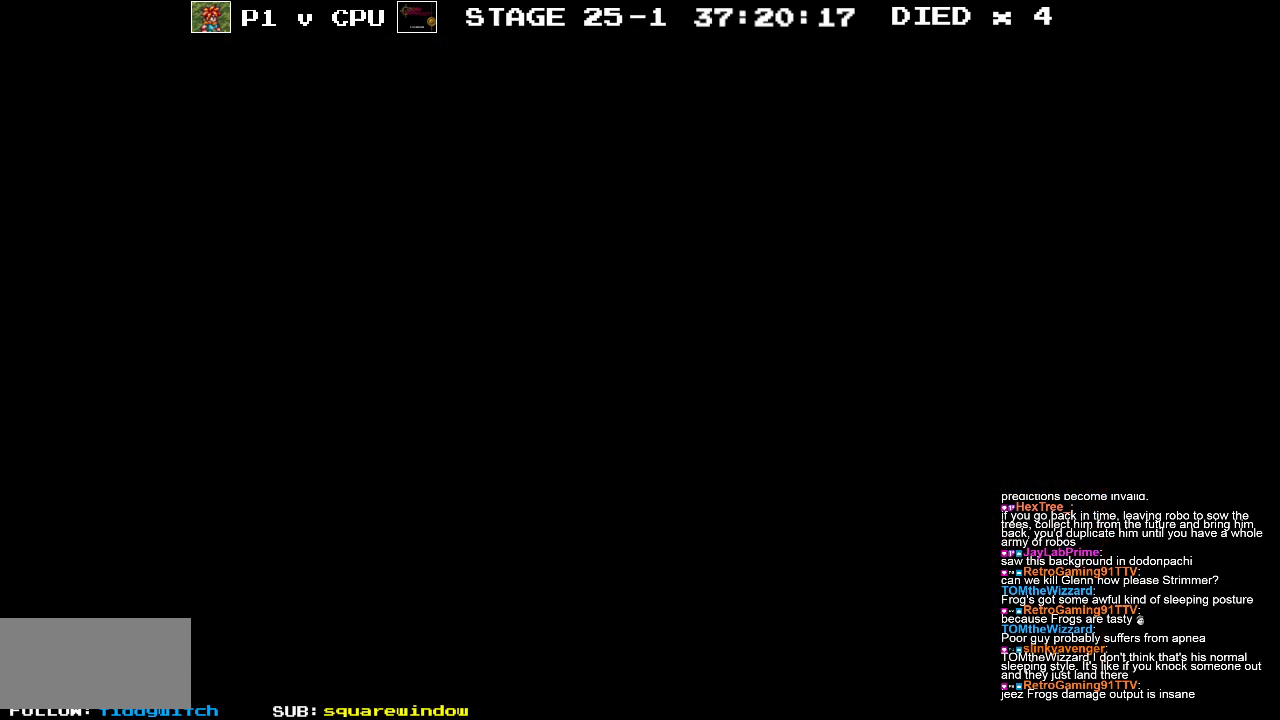
{"buttons": [], "events": []}
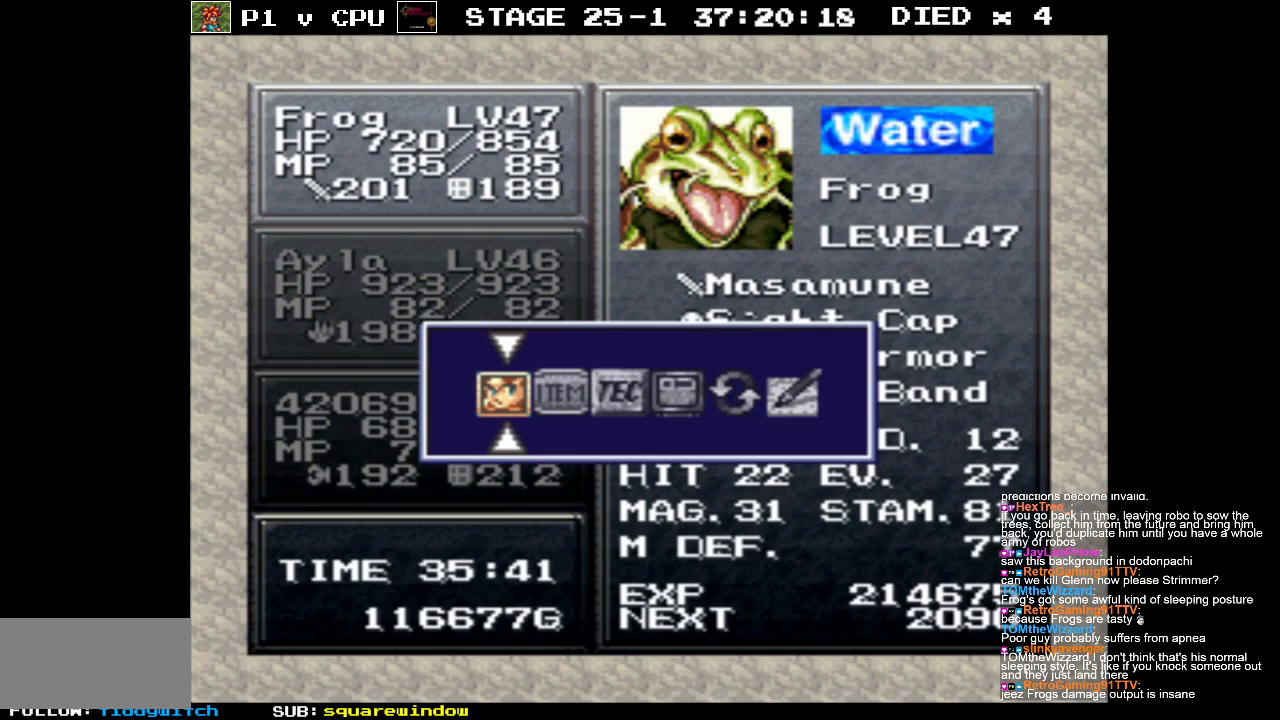
{"buttons": [], "events": []}
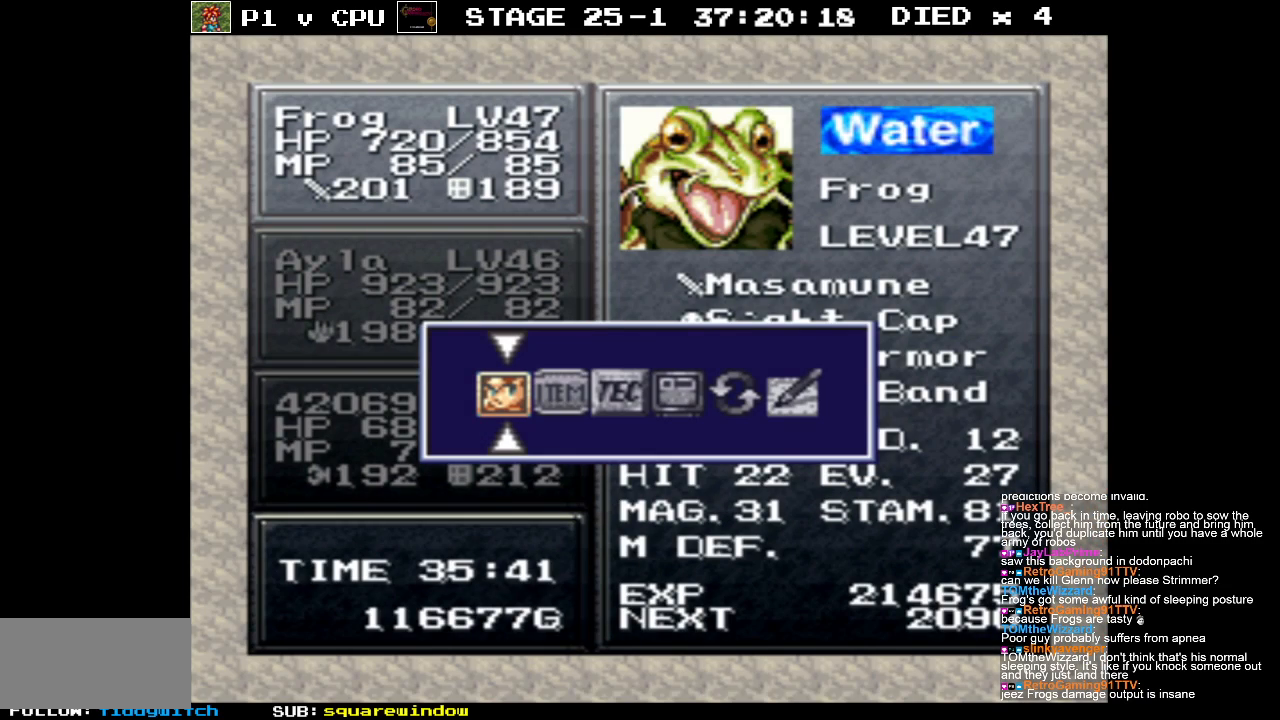
{"buttons": ["DPAD_DOWN"], "events": [[450, "DPAD_DOWN", "down"]]}
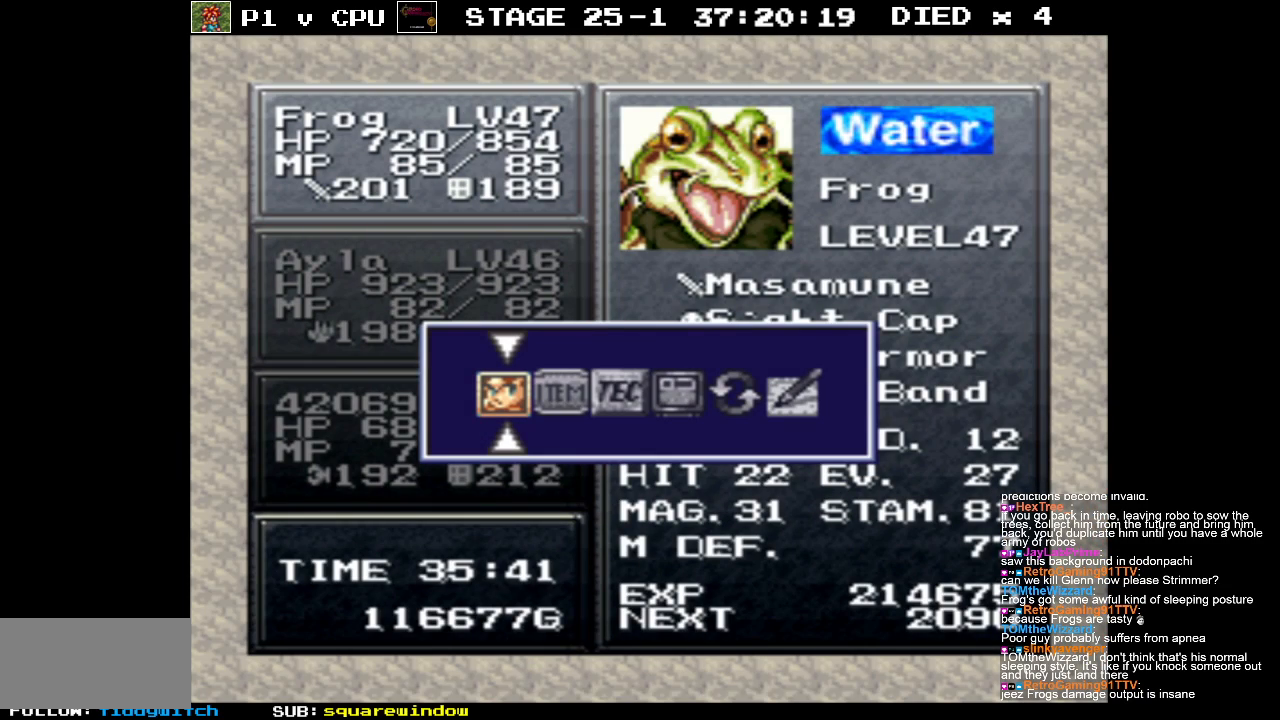
{"buttons": [], "events": [[33, "DPAD_DOWN", "up"], [267, "B", "down"], [333, "B", "up"]]}
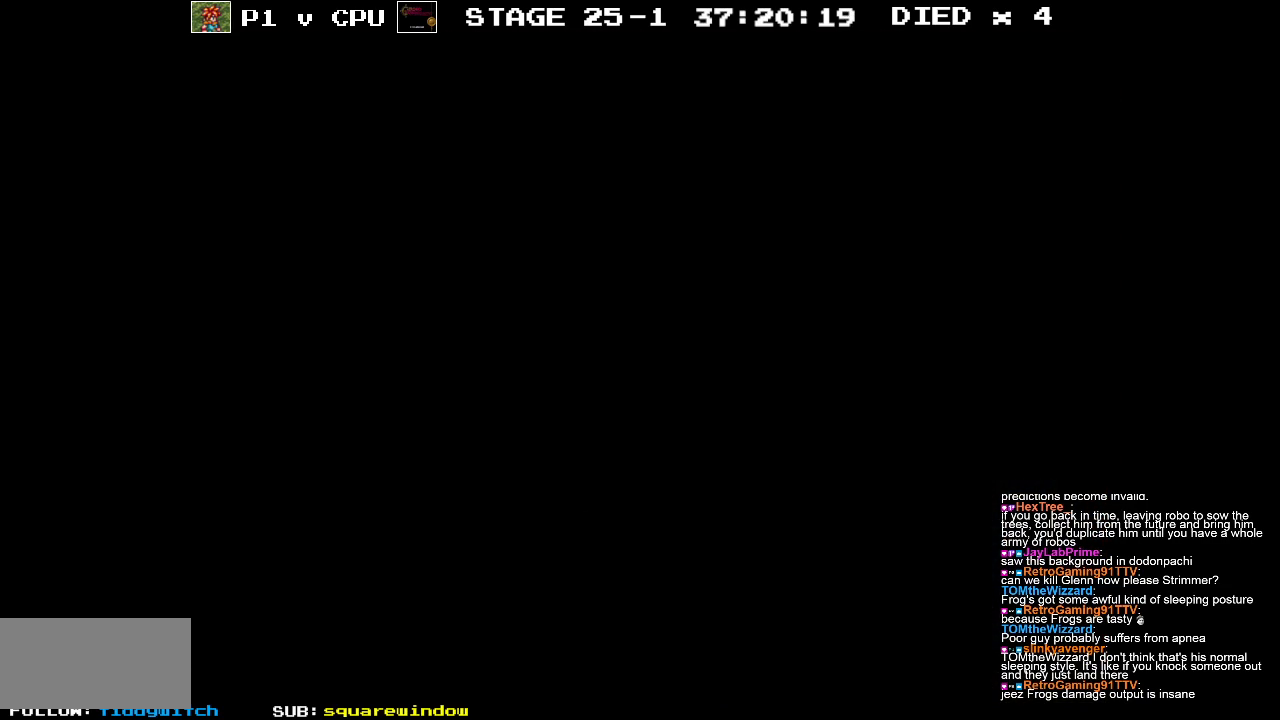
{"buttons": ["DPAD_LEFT"], "events": [[417, "DPAD_LEFT", "down"]]}
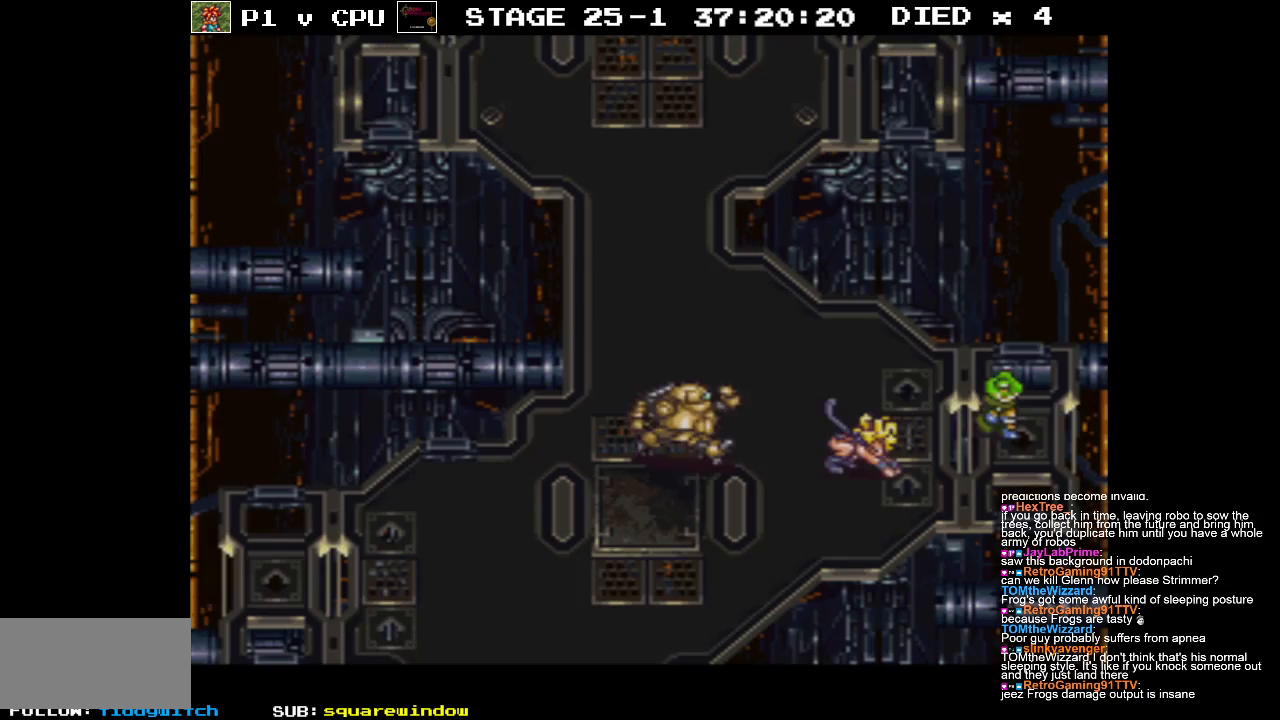
{"buttons": ["B", "DPAD_UP", "DPAD_LEFT"], "events": [[183, "B", "down"], [233, "DPAD_UP", "down"]]}